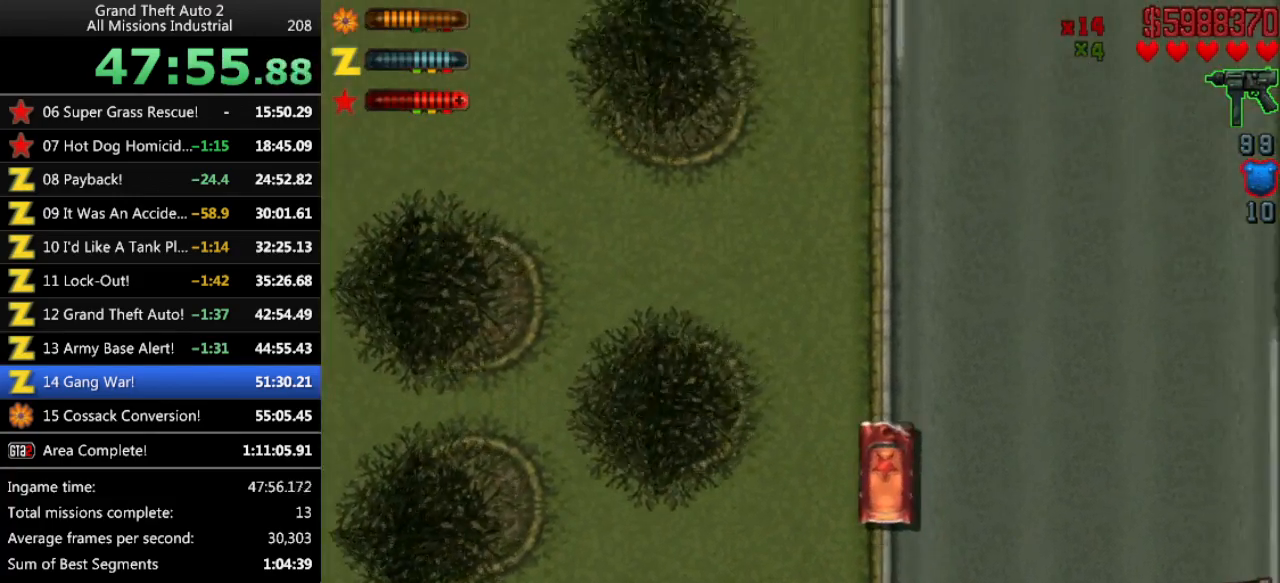
Gameplay with keyboard; each line is a JSON object with the keys held at the frame after it. "events" lists presses ("down") and releases ("up") of "alt", "c", "ctrl", "down", "left", "return", "right", "space", "up", "x" and "y" between this image and that frame as [ms after this image, input, new state], when the widget could be followed in between. No other keys are recorded. Mouse input is not recorded.
{"keys": ["up"], "events": [[216, "up", "up"], [400, "up", "down"]]}
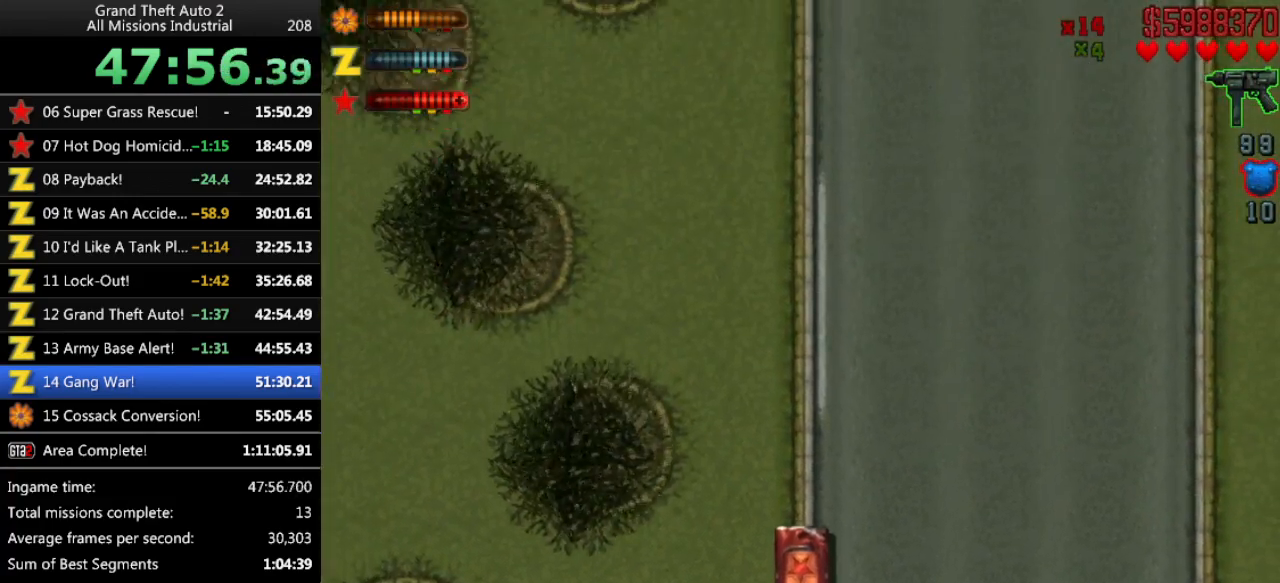
{"keys": ["up"], "events": [[50, "right", "down"], [133, "right", "up"]]}
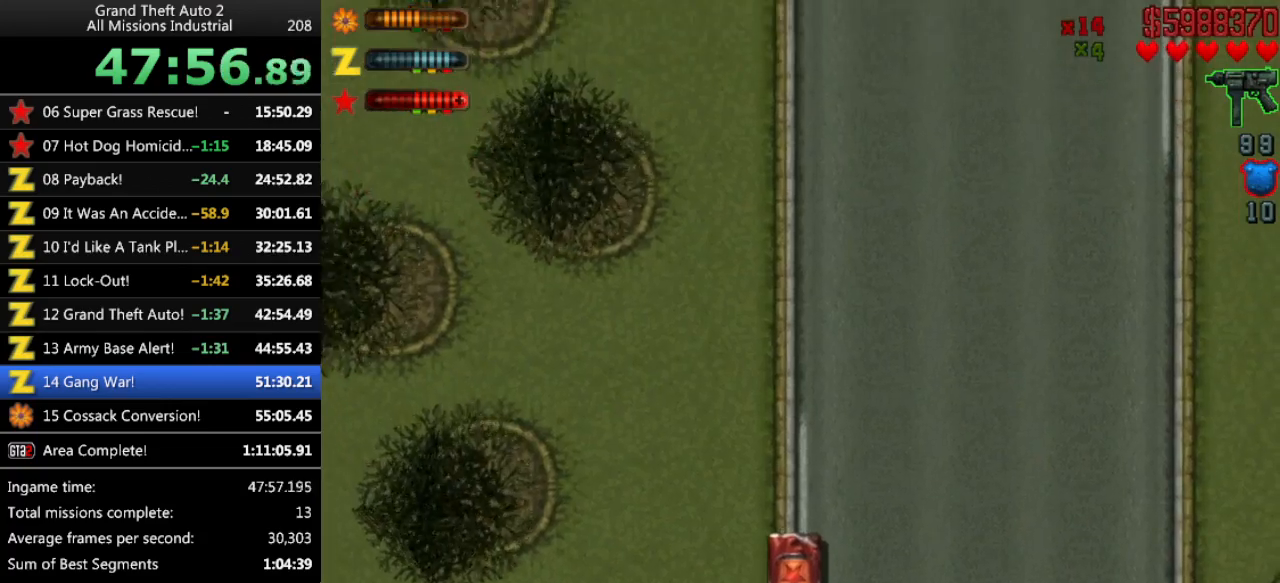
{"keys": ["up"], "events": [[150, "right", "down"], [250, "right", "up"]]}
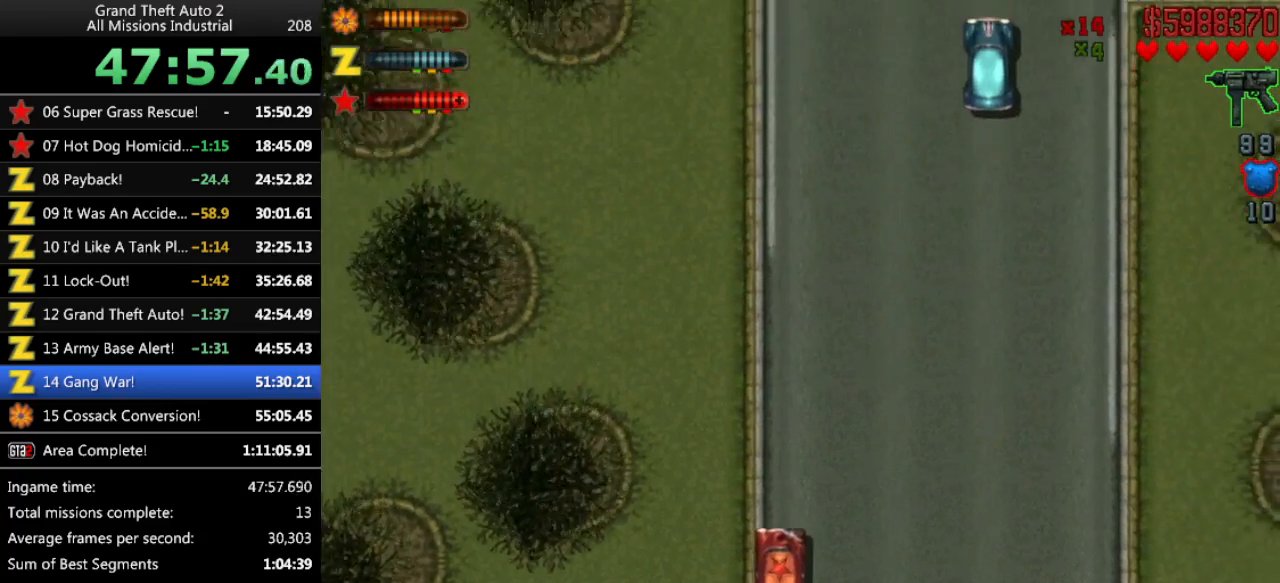
{"keys": ["up"], "events": [[316, "right", "down"], [400, "right", "up"]]}
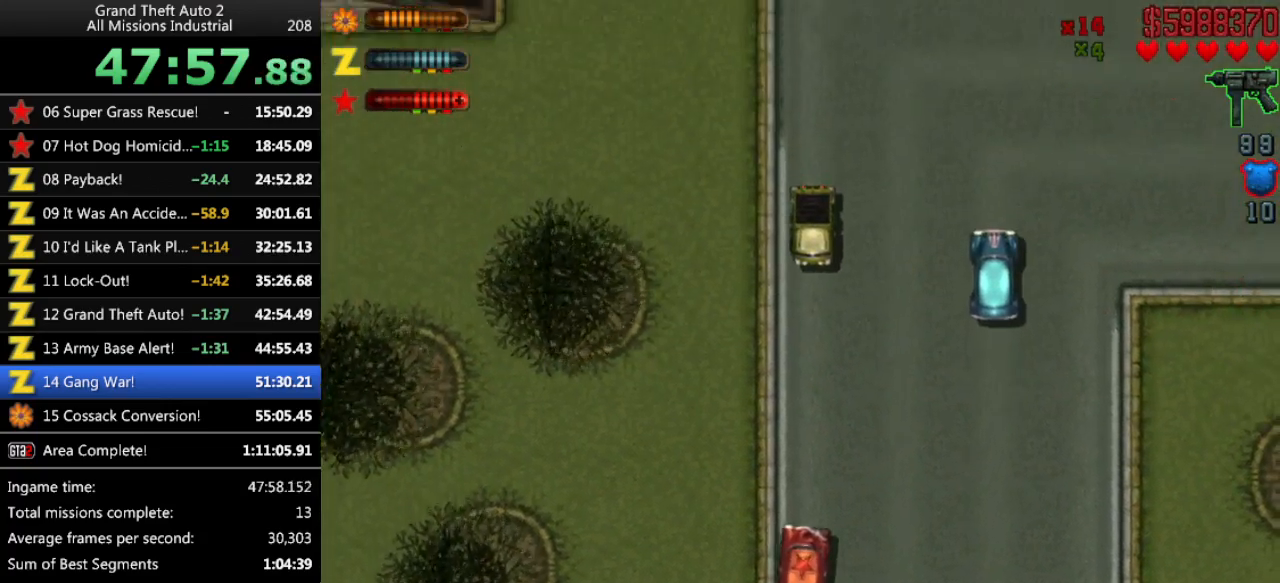
{"keys": ["up"], "events": [[50, "right", "down"], [233, "up", "up"], [366, "right", "up"], [366, "up", "down"]]}
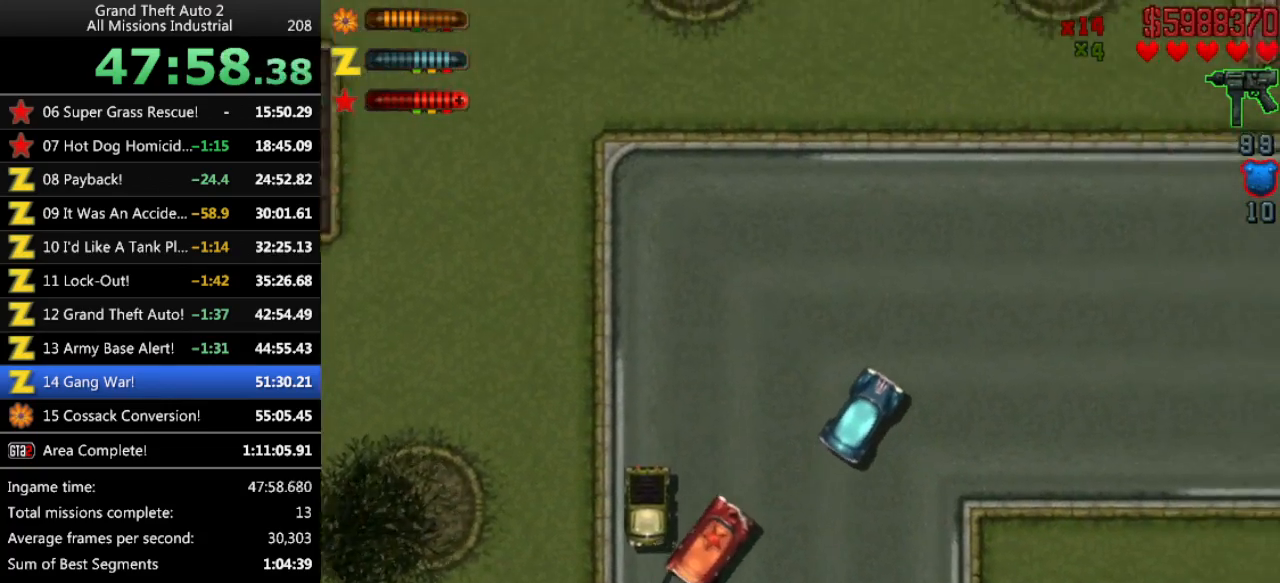
{"keys": ["right", "up"], "events": [[100, "right", "down"]]}
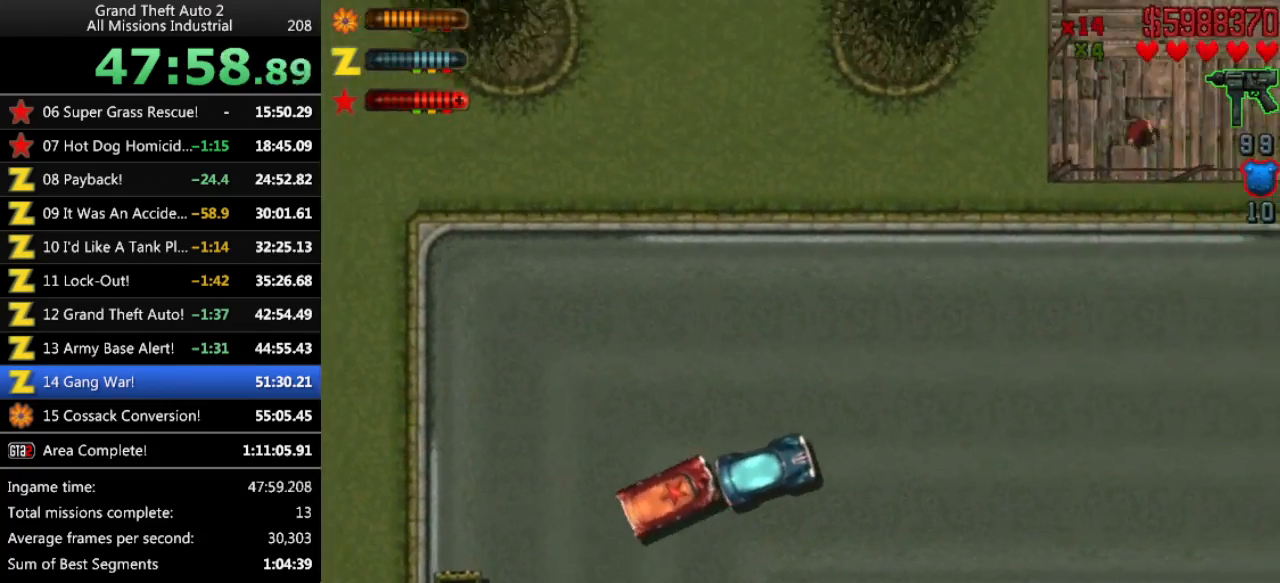
{"keys": ["up"], "events": [[83, "space", "down"], [500, "right", "up"], [500, "space", "up"]]}
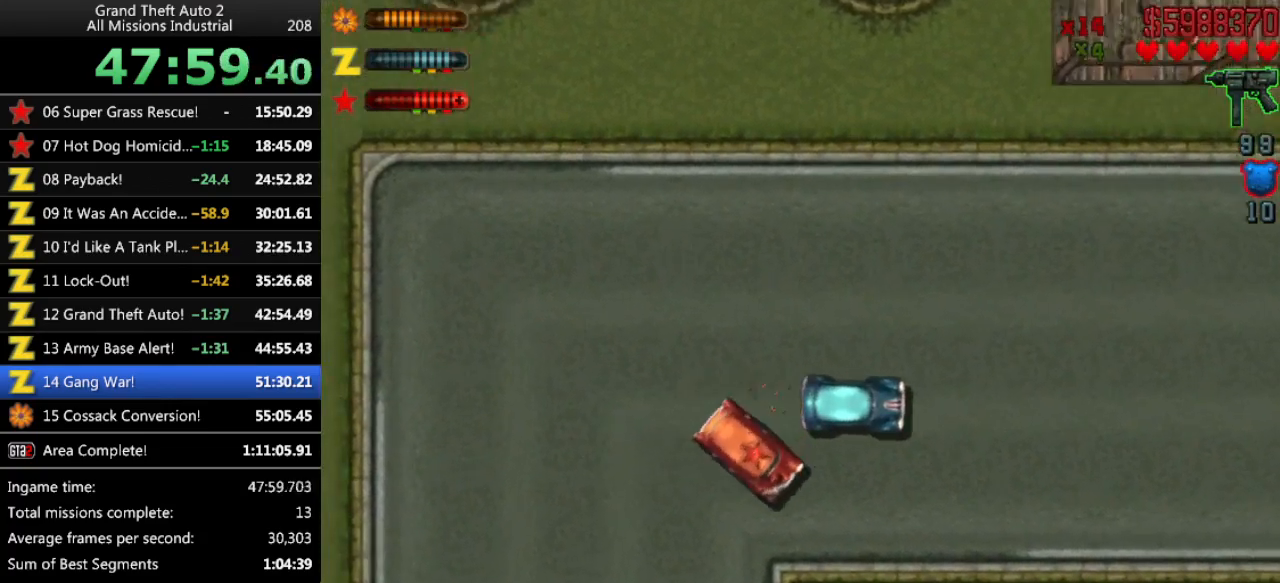
{"keys": ["up"], "events": [[283, "right", "down"], [416, "right", "up"]]}
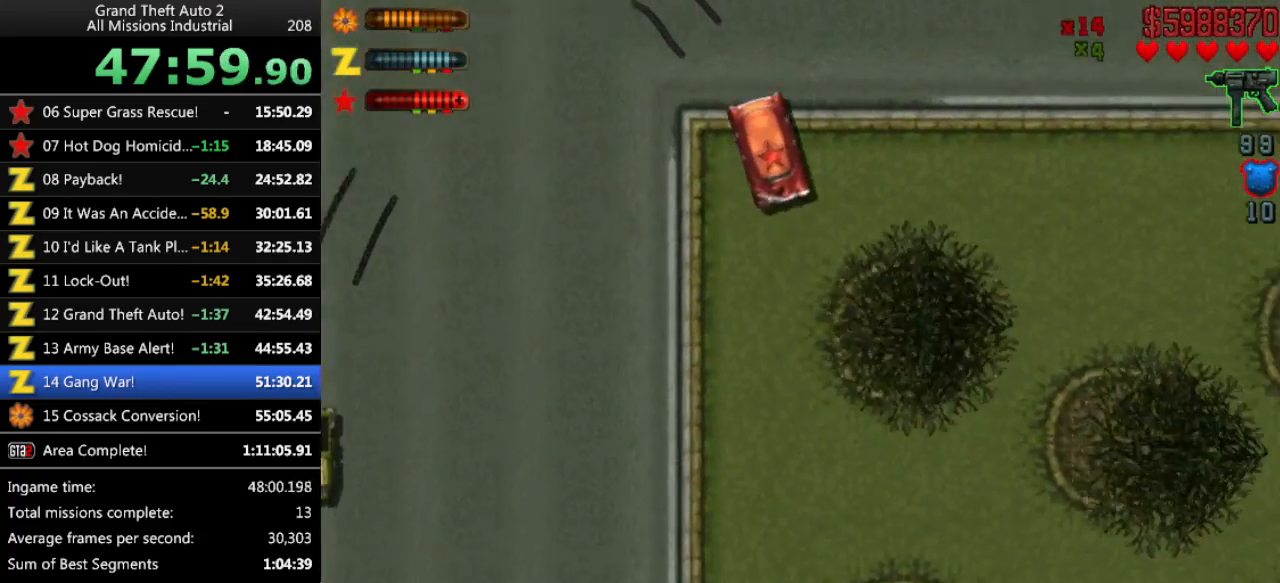
{"keys": ["up"], "events": [[50, "right", "down"], [150, "right", "up"], [200, "up", "up"], [383, "up", "down"]]}
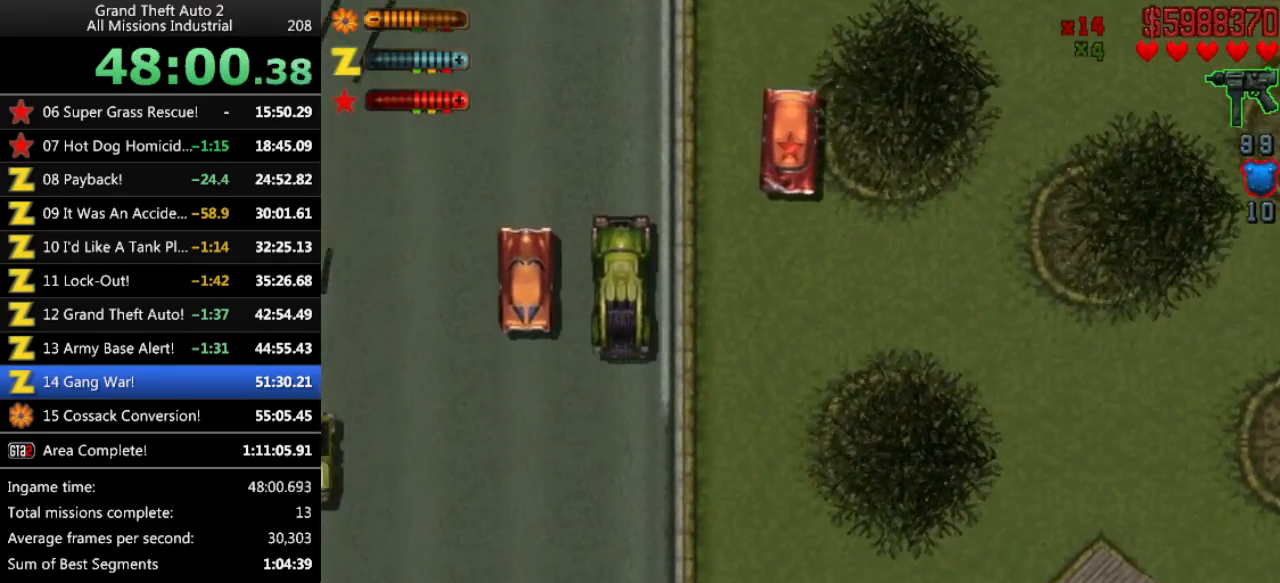
{"keys": ["up"], "events": []}
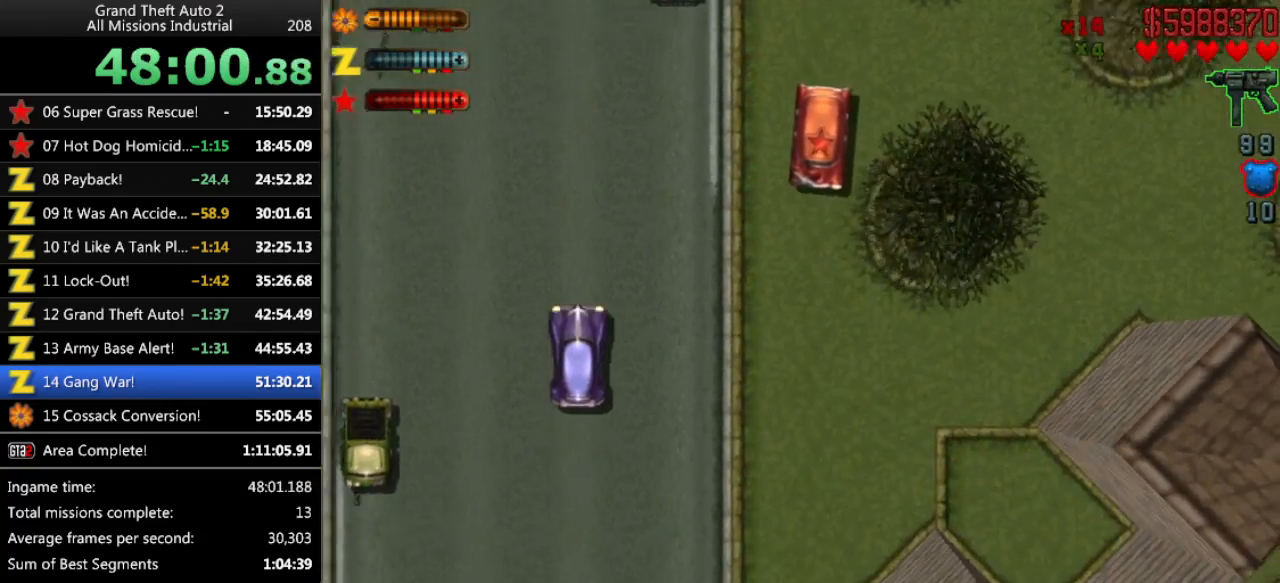
{"keys": ["up"], "events": [[33, "up", "up"], [183, "right", "down"], [183, "up", "down"], [416, "right", "up"]]}
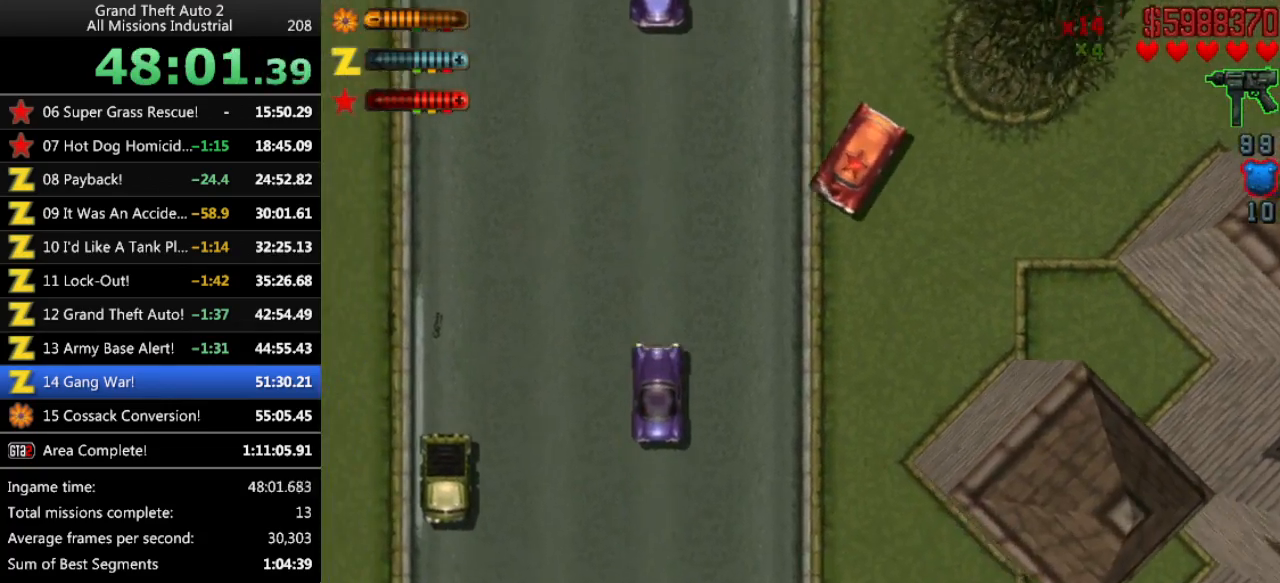
{"keys": ["up"], "events": []}
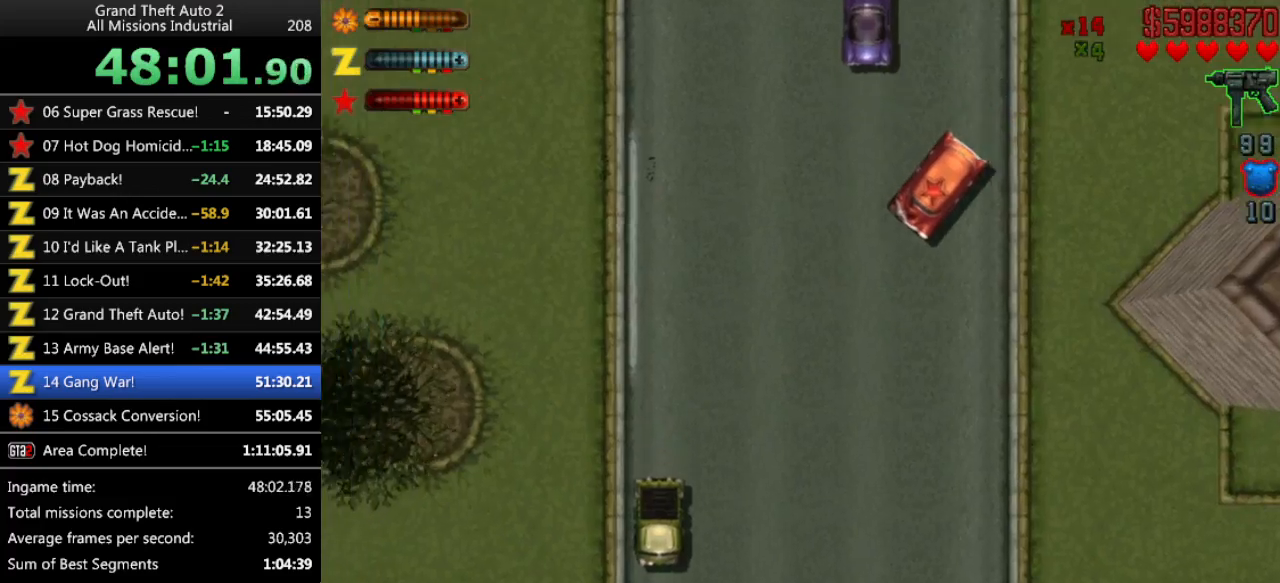
{"keys": ["up"], "events": [[300, "left", "down"], [350, "left", "up"]]}
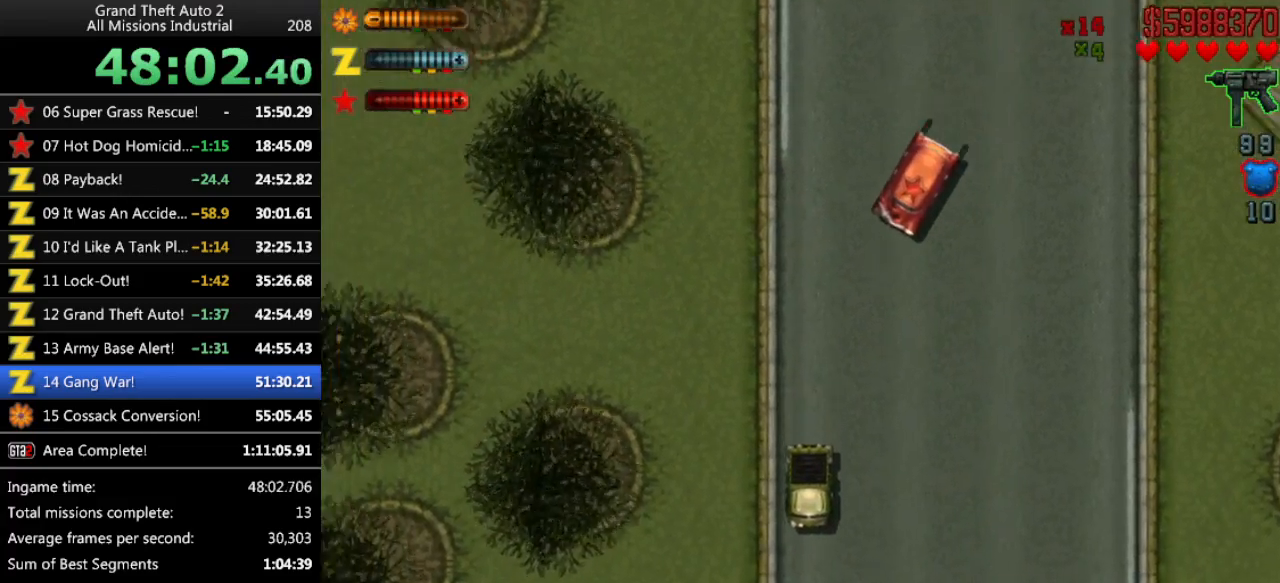
{"keys": ["left", "up"], "events": [[316, "left", "down"], [366, "left", "up"], [466, "left", "down"]]}
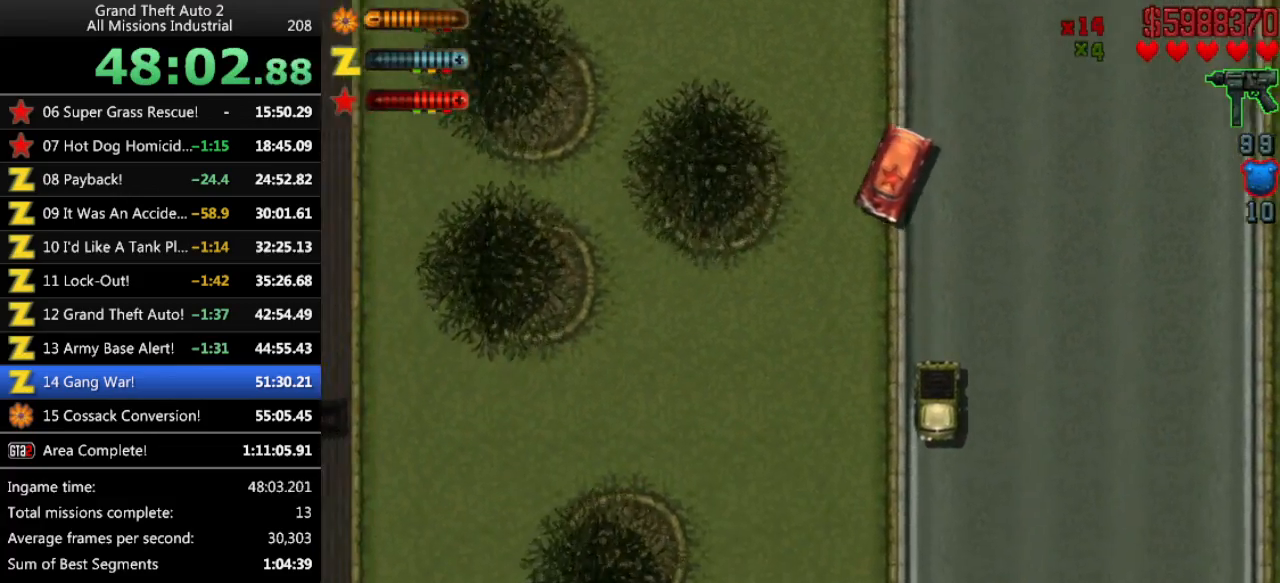
{"keys": ["left", "up"], "events": [[50, "left", "up"], [483, "left", "down"]]}
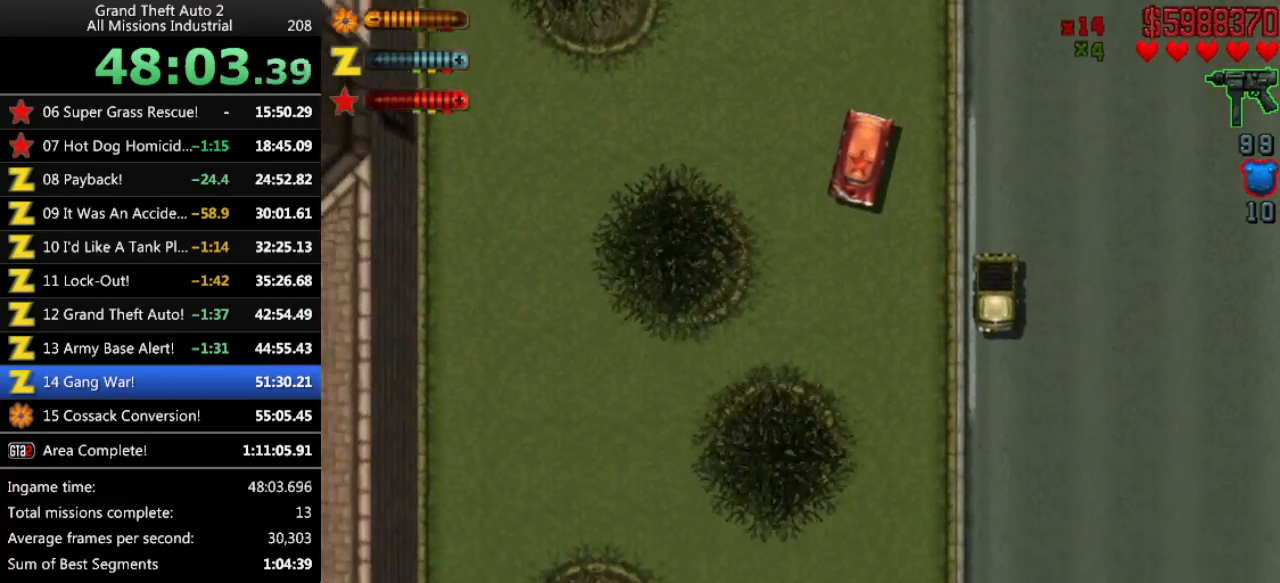
{"keys": ["up"], "events": [[66, "left", "up"]]}
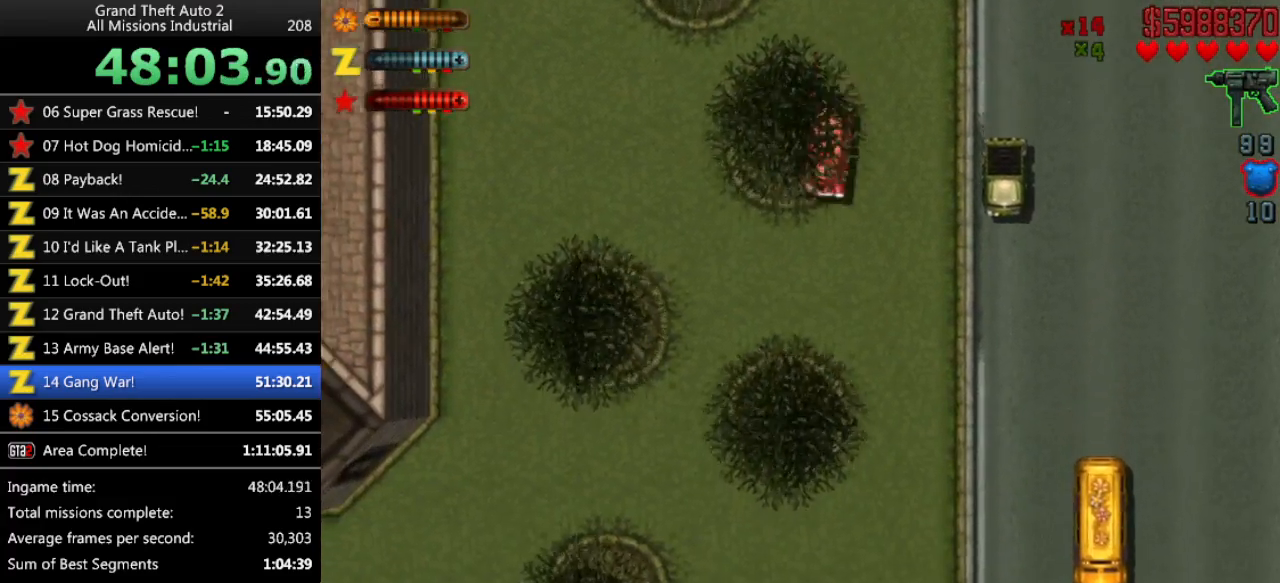
{"keys": ["up"], "events": [[216, "left", "down"], [316, "left", "up"]]}
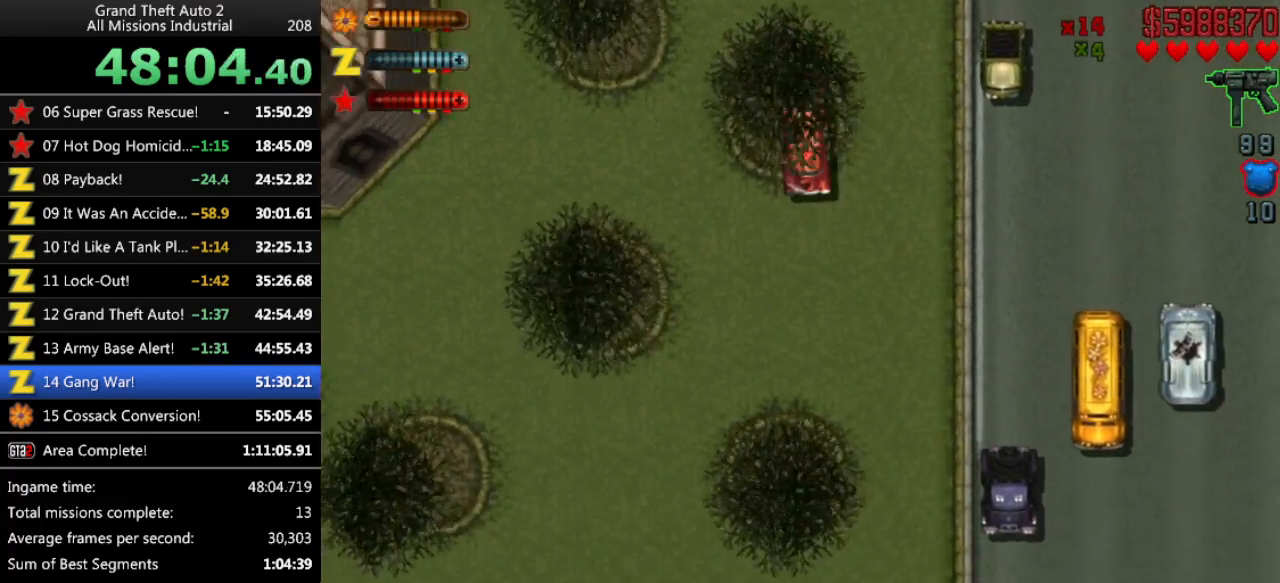
{"keys": ["up"], "events": []}
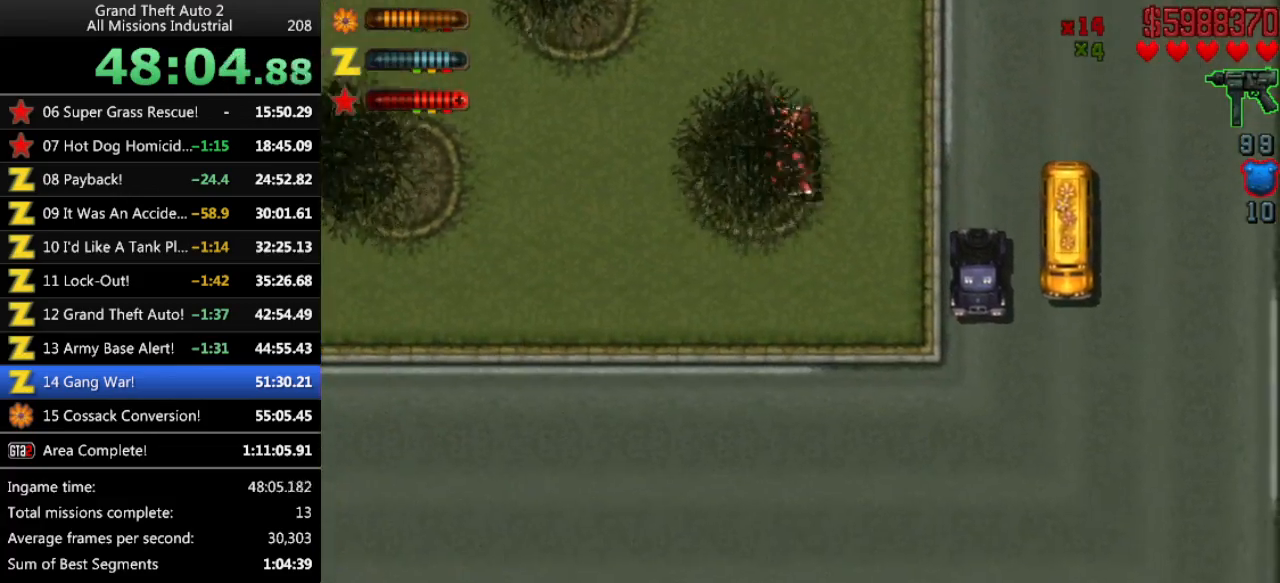
{"keys": [], "events": [[66, "left", "down"], [400, "left", "up"], [400, "up", "up"]]}
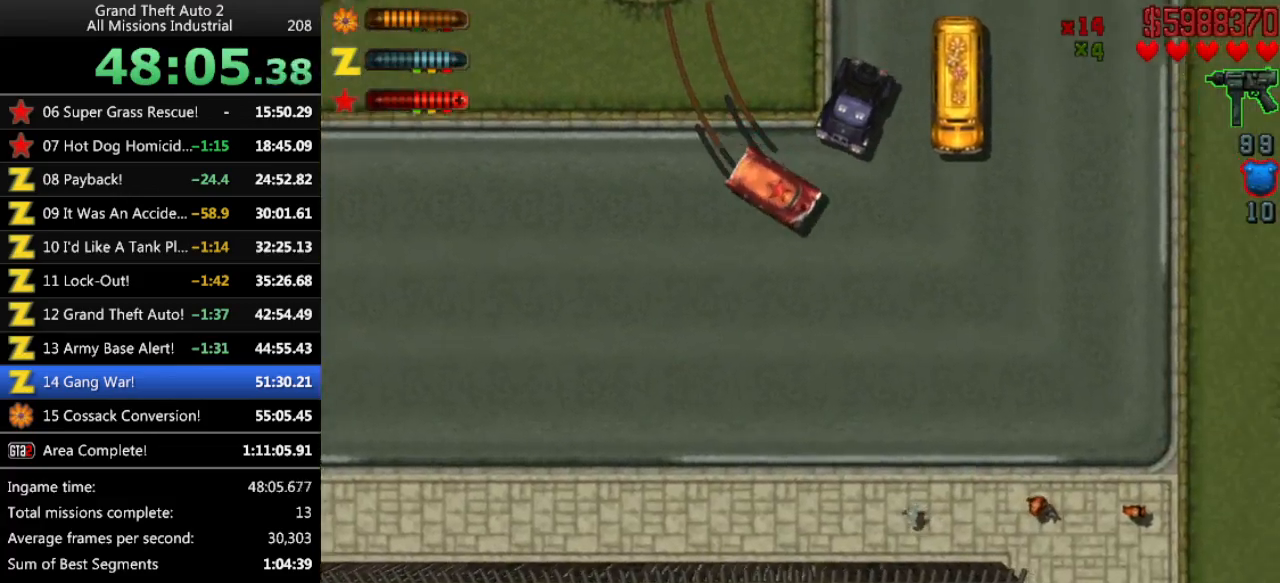
{"keys": ["right", "up"], "events": [[33, "left", "down"], [166, "down", "down"], [166, "left", "up"], [316, "down", "up"], [366, "right", "down"], [400, "up", "down"]]}
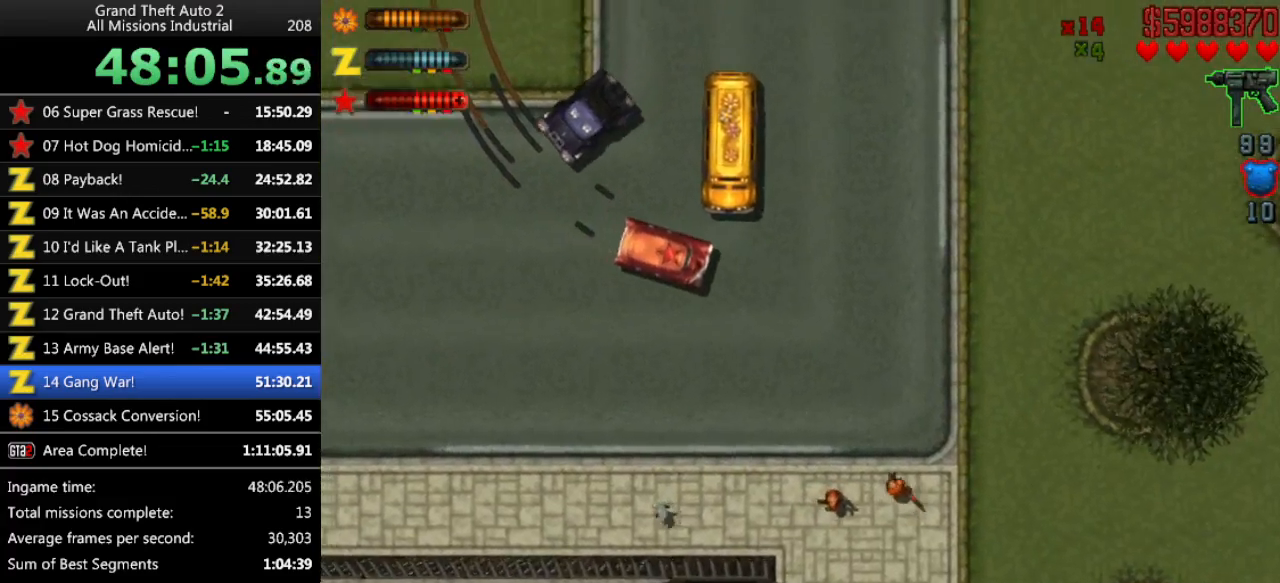
{"keys": ["up"], "events": [[416, "right", "up"]]}
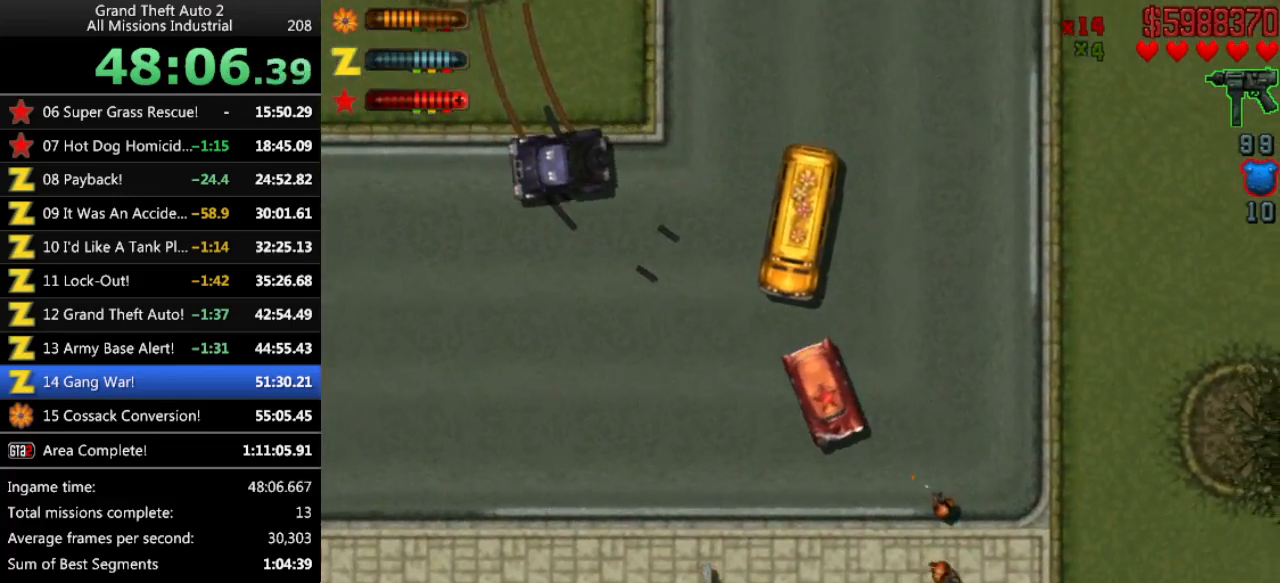
{"keys": ["left", "up"], "events": [[300, "left", "down"]]}
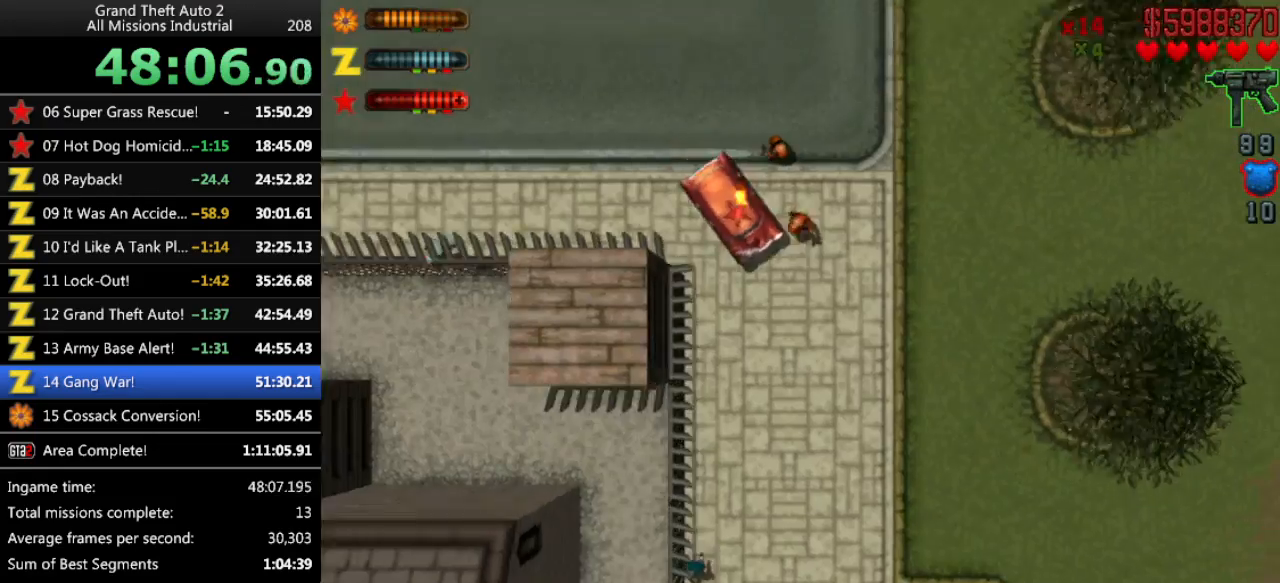
{"keys": ["left", "space", "up"], "events": [[83, "space", "down"]]}
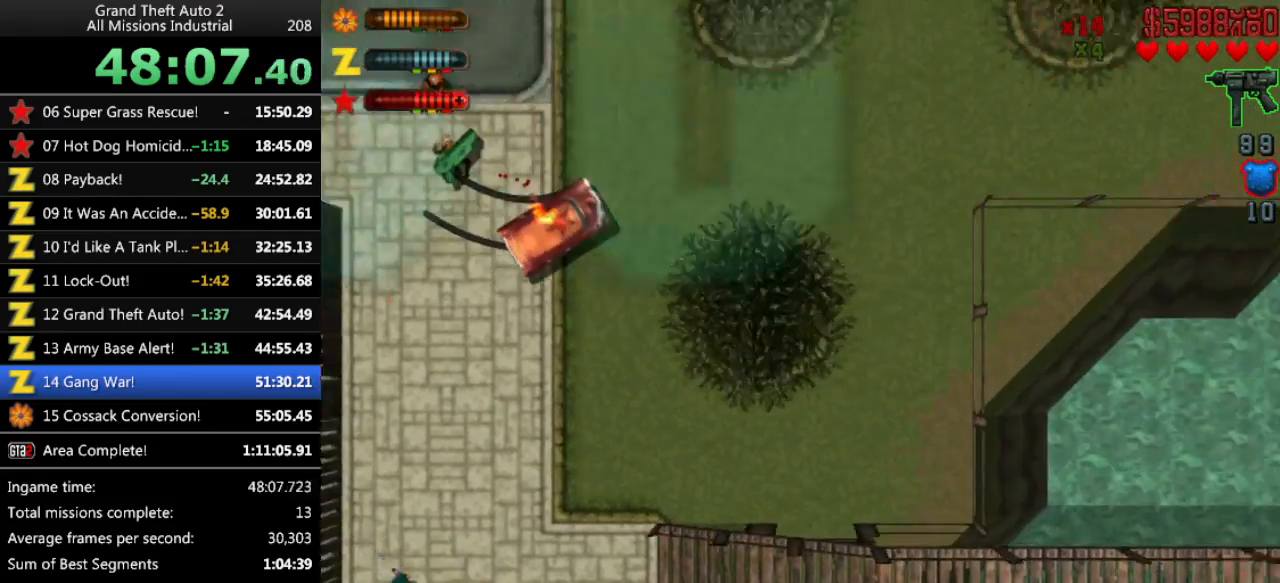
{"keys": ["left", "up"], "events": [[133, "space", "up"]]}
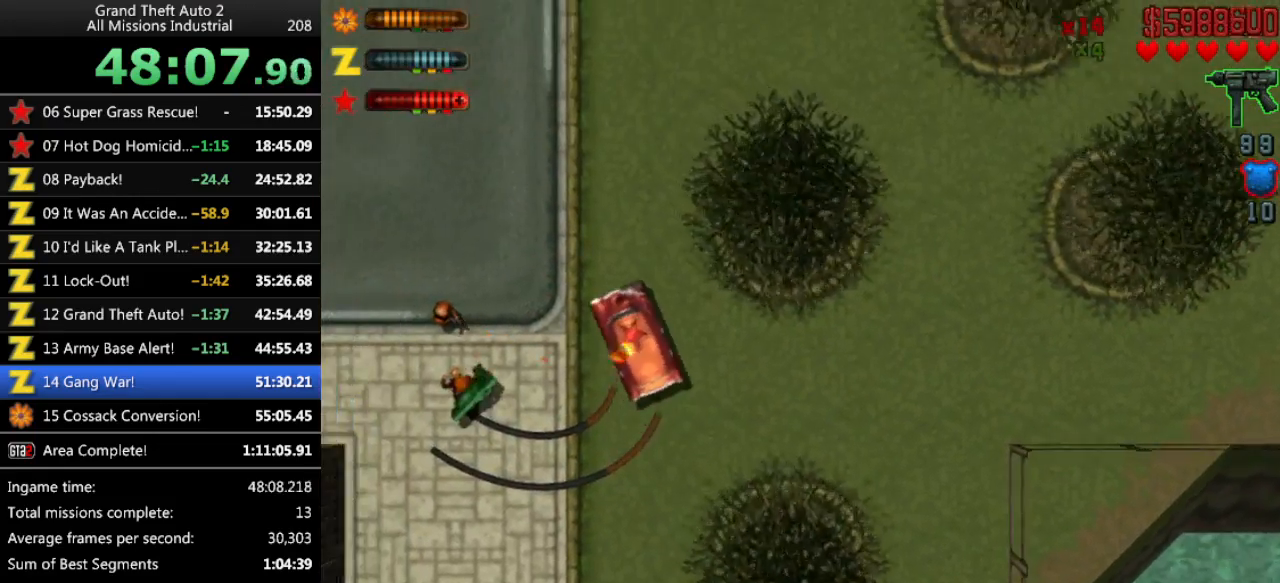
{"keys": ["up"], "events": [[16, "left", "up"], [250, "left", "down"], [300, "left", "up"]]}
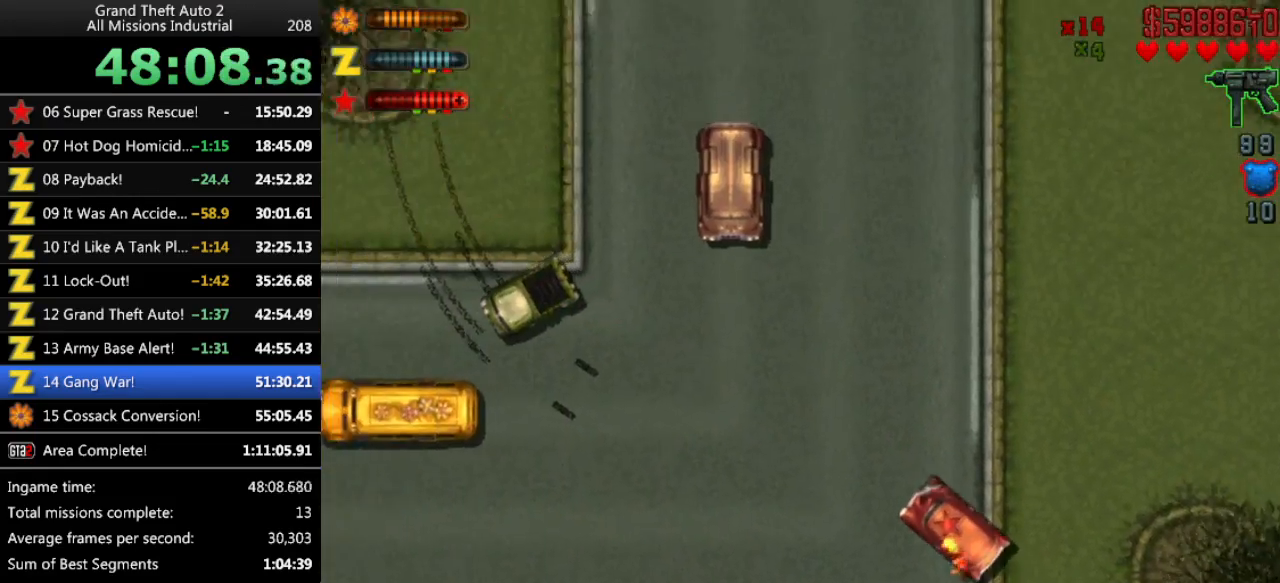
{"keys": ["up"], "events": [[116, "left", "down"], [400, "left", "up"]]}
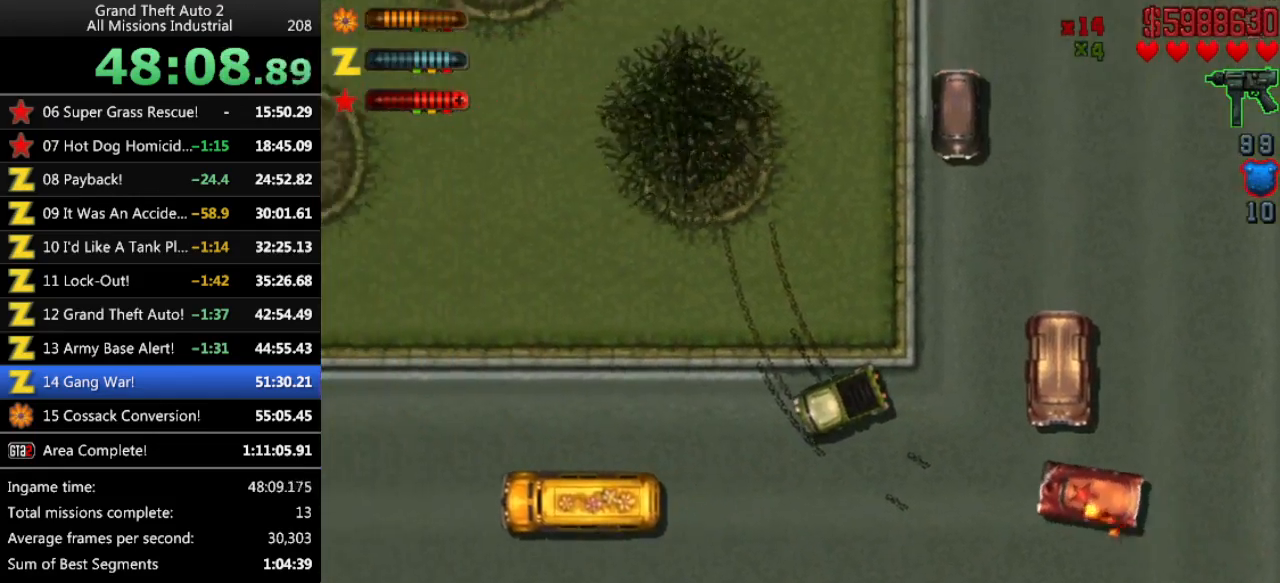
{"keys": ["up"], "events": [[233, "left", "down"], [333, "left", "up"]]}
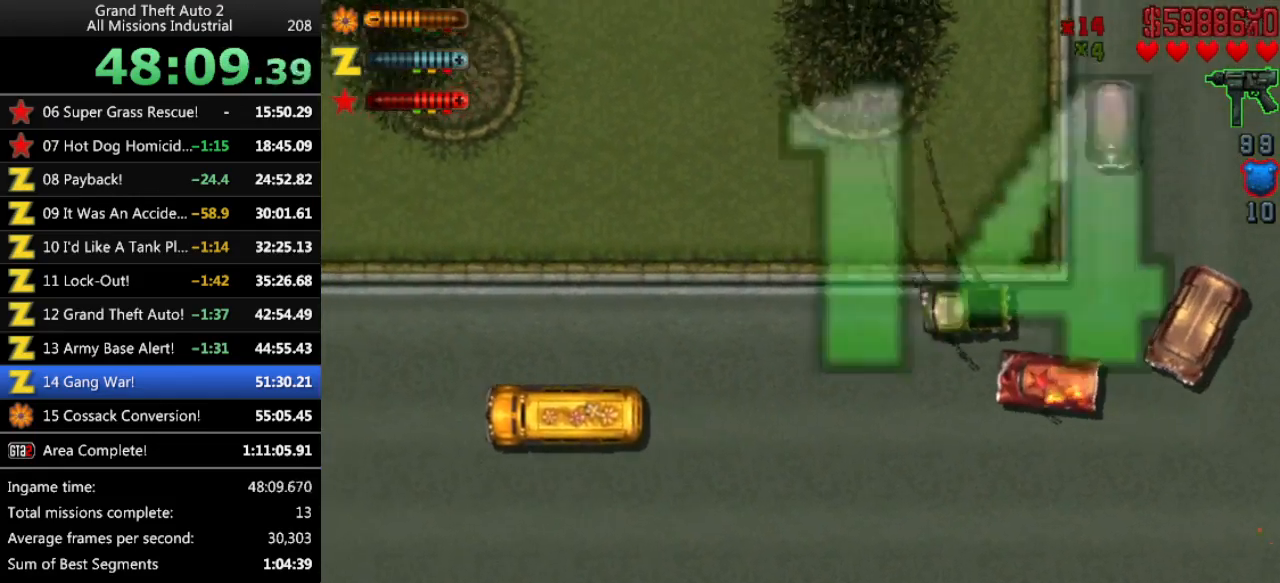
{"keys": ["up"], "events": []}
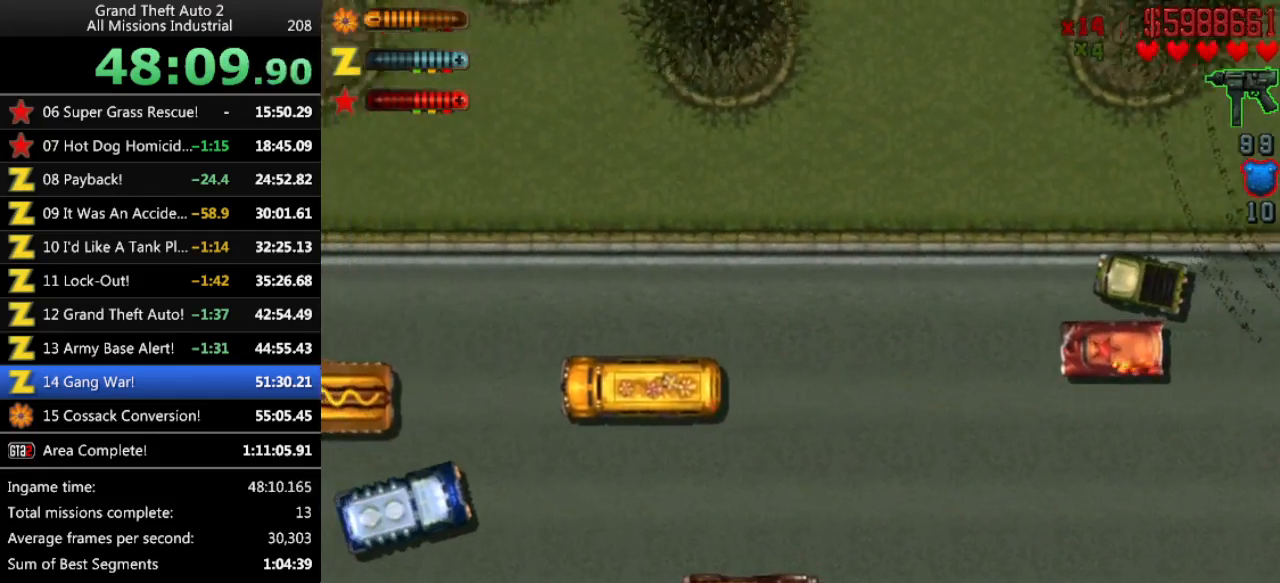
{"keys": ["up"], "events": [[400, "right", "down"], [500, "right", "up"]]}
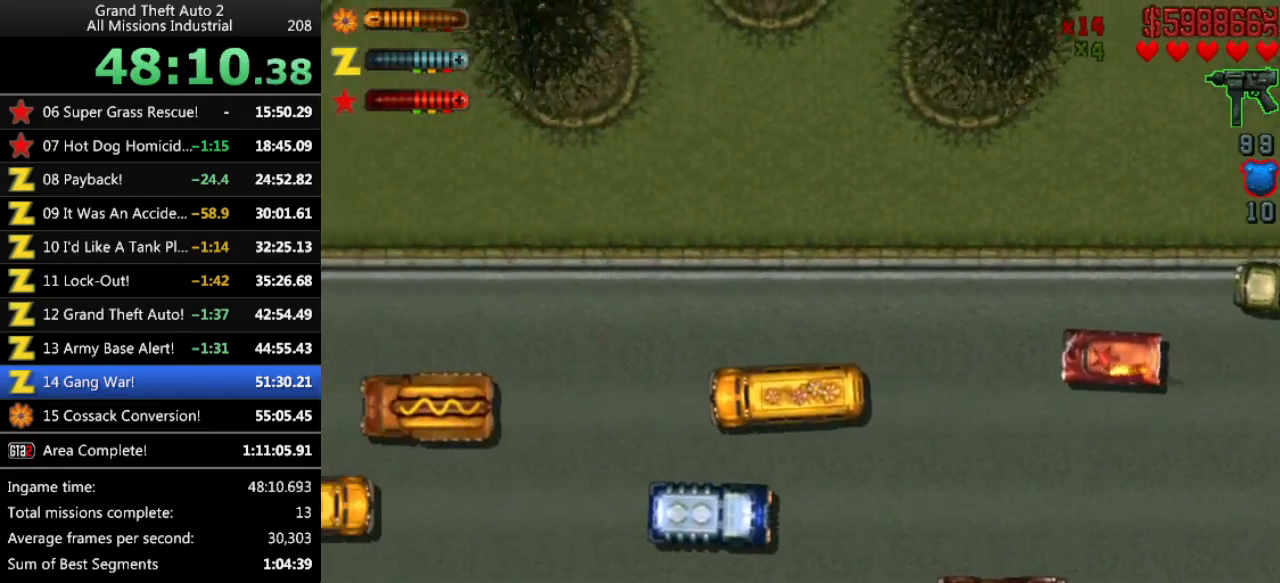
{"keys": ["up"], "events": [[366, "right", "down"], [466, "right", "up"]]}